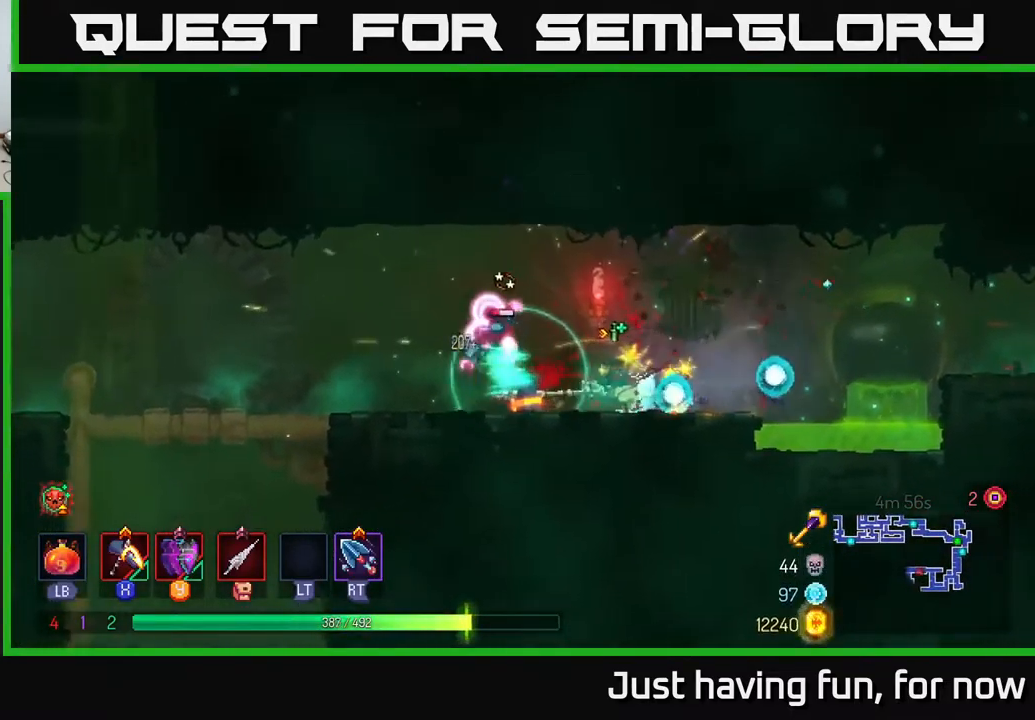
Gameplay with a controller (Xbox layout); each line is a JSON object with the inputs held at the frame after it. "events" lists button and stick changes between this image and that frame as [ms after this image, input, new state], when the widget could be followed in between.
{"buttons": [], "left_stick": "left", "right_stick": "center", "events": [[100, "B", "down"], [217, "B", "up"], [317, "X", "down"], [400, "X", "up"]]}
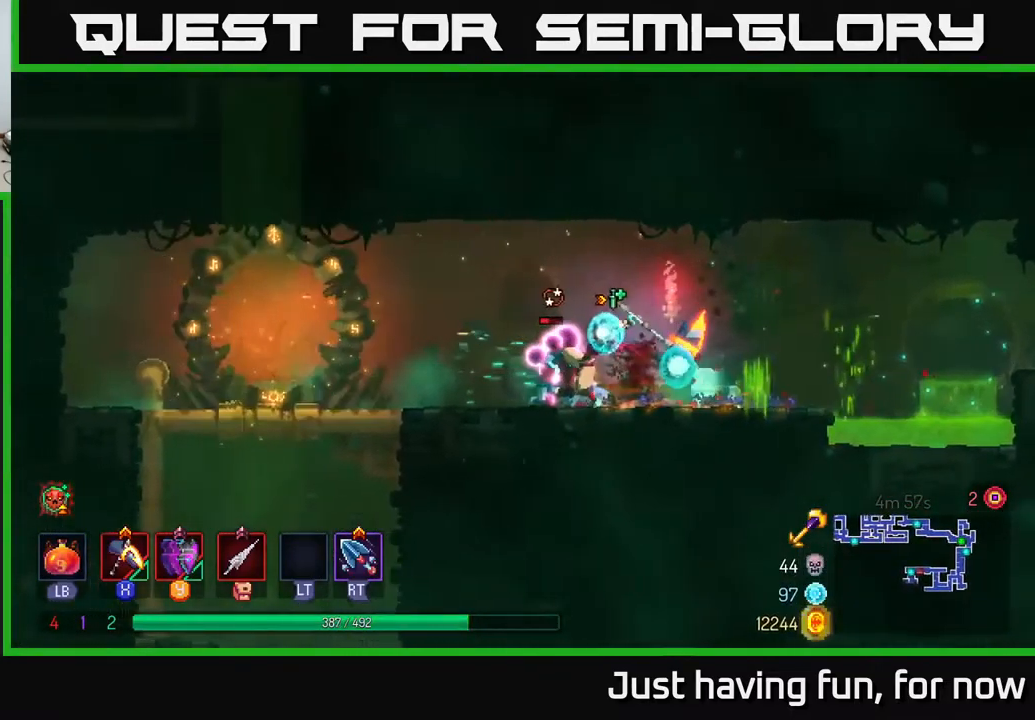
{"buttons": [], "left_stick": "left", "right_stick": "center", "events": [[67, "left_stick", "center"], [250, "left_stick", "left"], [367, "B", "down"], [417, "B", "up"]]}
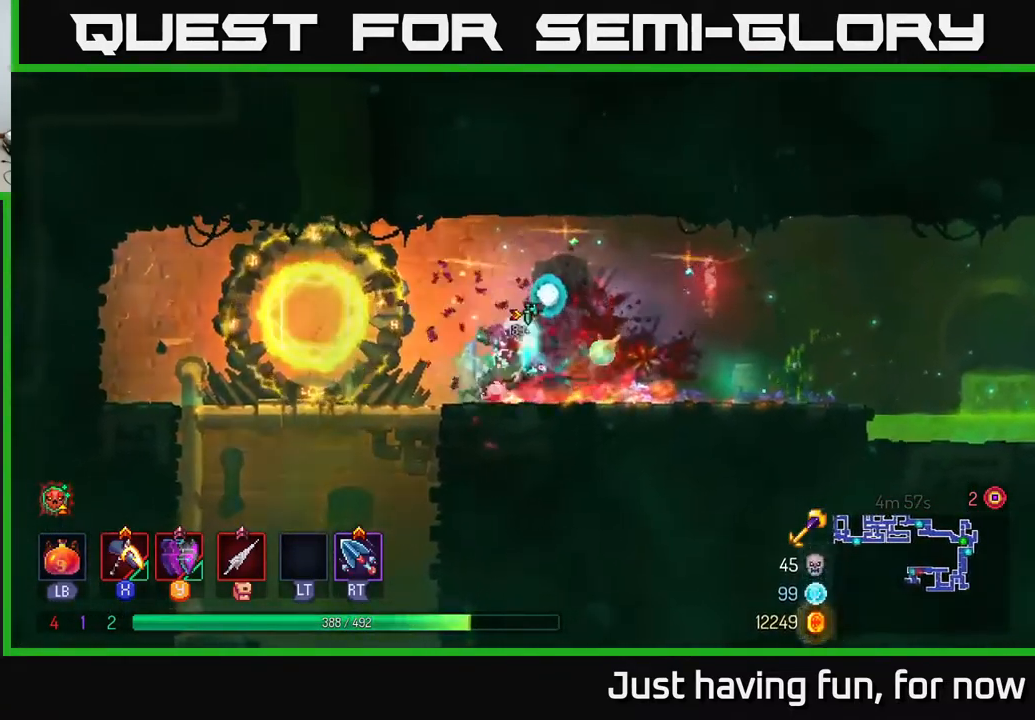
{"buttons": ["A"], "left_stick": "down", "right_stick": "center", "events": [[366, "left_stick", "down"], [383, "A", "down"], [450, "A", "up"], [500, "A", "down"]]}
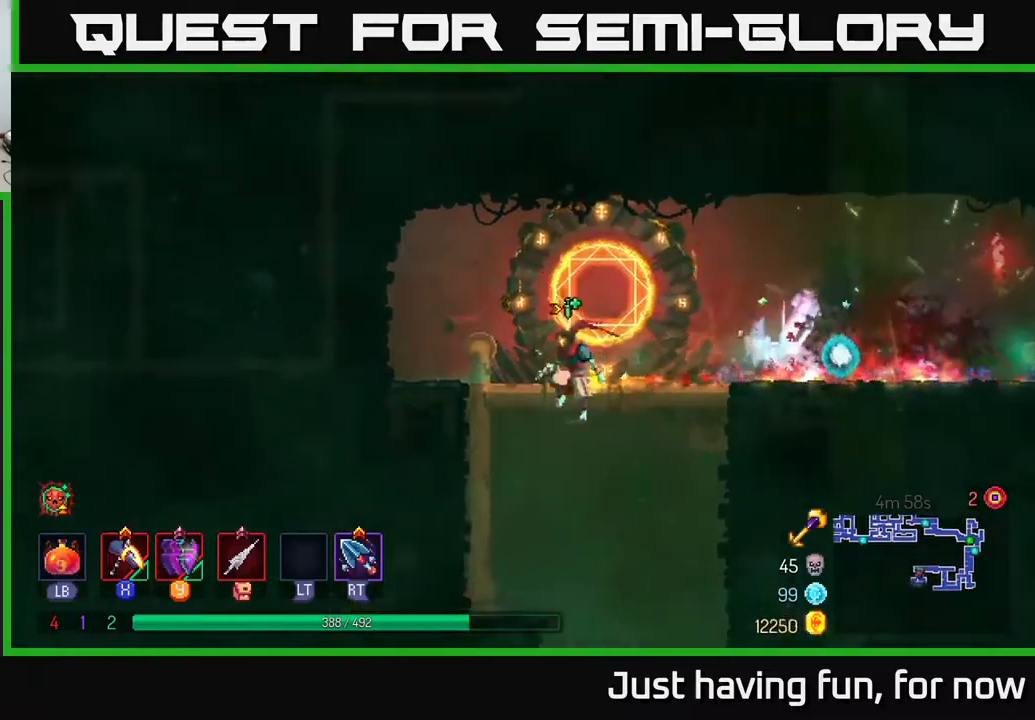
{"buttons": [], "left_stick": "center", "right_stick": "center", "events": [[67, "A", "up"], [334, "left_stick", "center"]]}
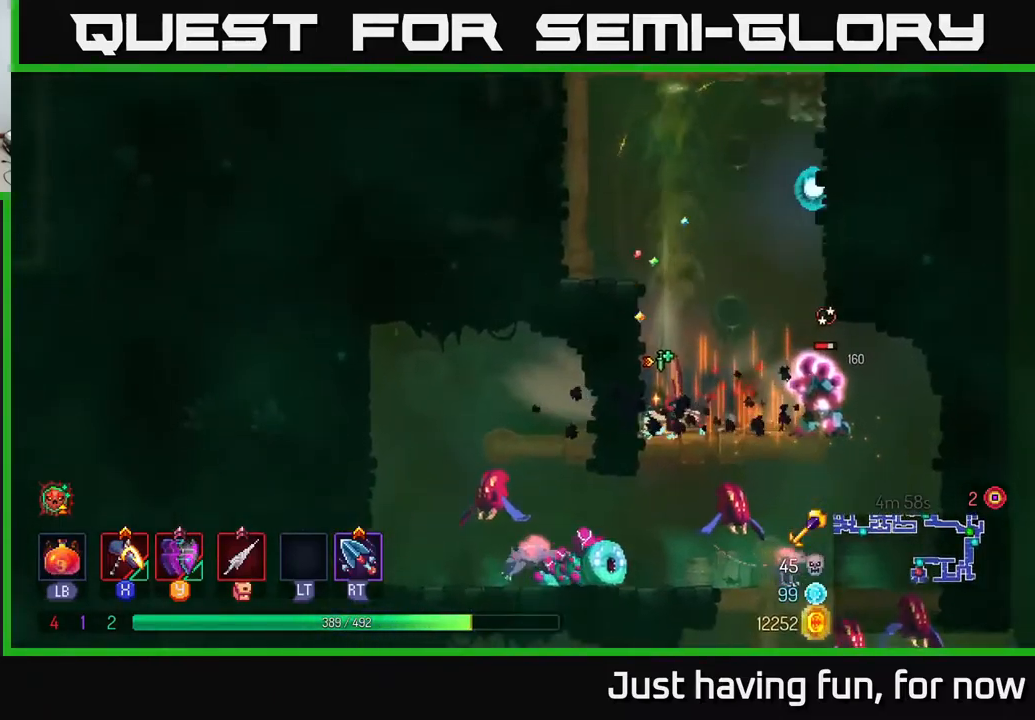
{"buttons": [], "left_stick": "center", "right_stick": "center", "events": [[84, "left_stick", "right"], [150, "X", "down"], [467, "X", "up"], [484, "left_stick", "center"]]}
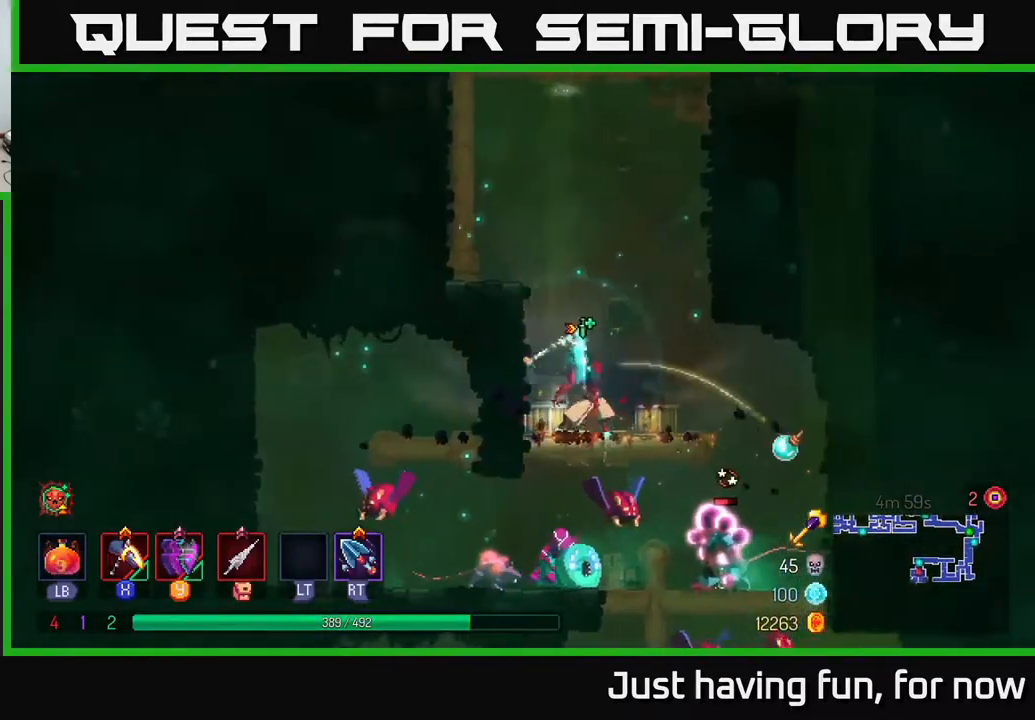
{"buttons": [], "left_stick": "center", "right_stick": "center", "events": [[167, "left_stick", "down"], [284, "left_stick", "center"]]}
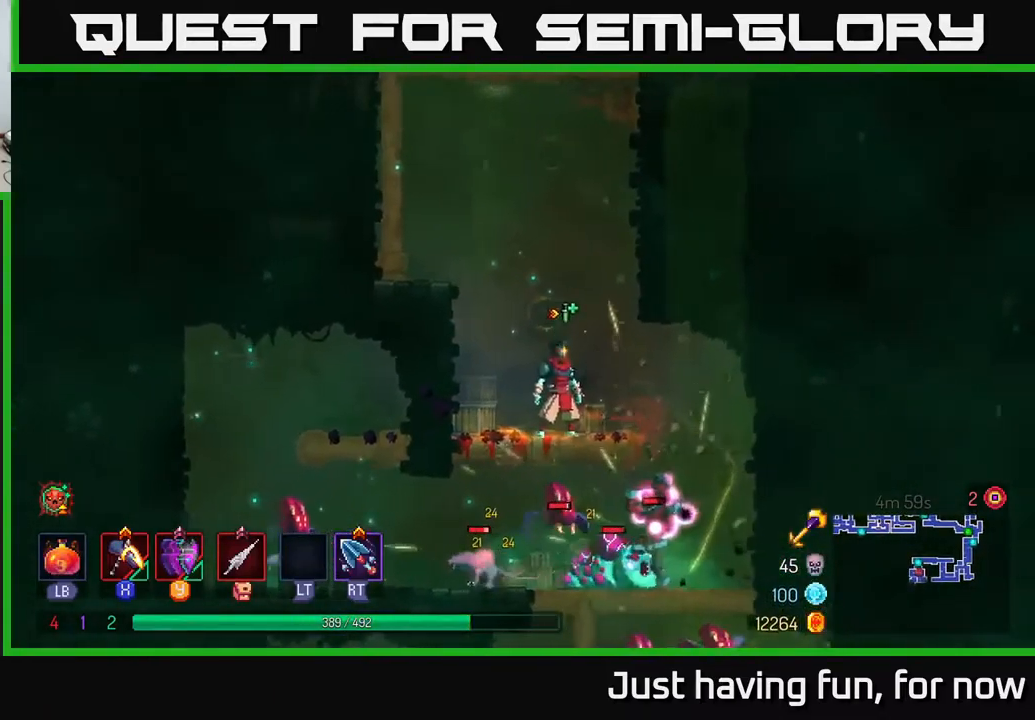
{"buttons": ["X"], "left_stick": "center", "right_stick": "center", "events": [[100, "left_stick", "down"], [150, "A", "down"], [234, "A", "up"], [300, "left_stick", "center"], [384, "X", "down"]]}
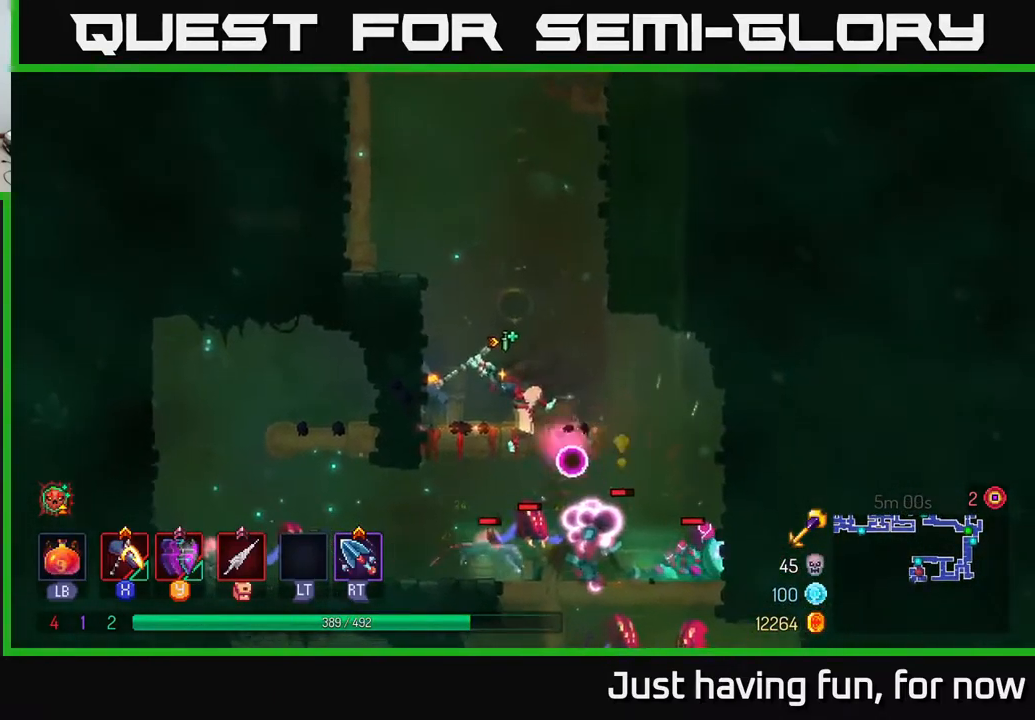
{"buttons": [], "left_stick": "center", "right_stick": "center", "events": [[34, "X", "up"]]}
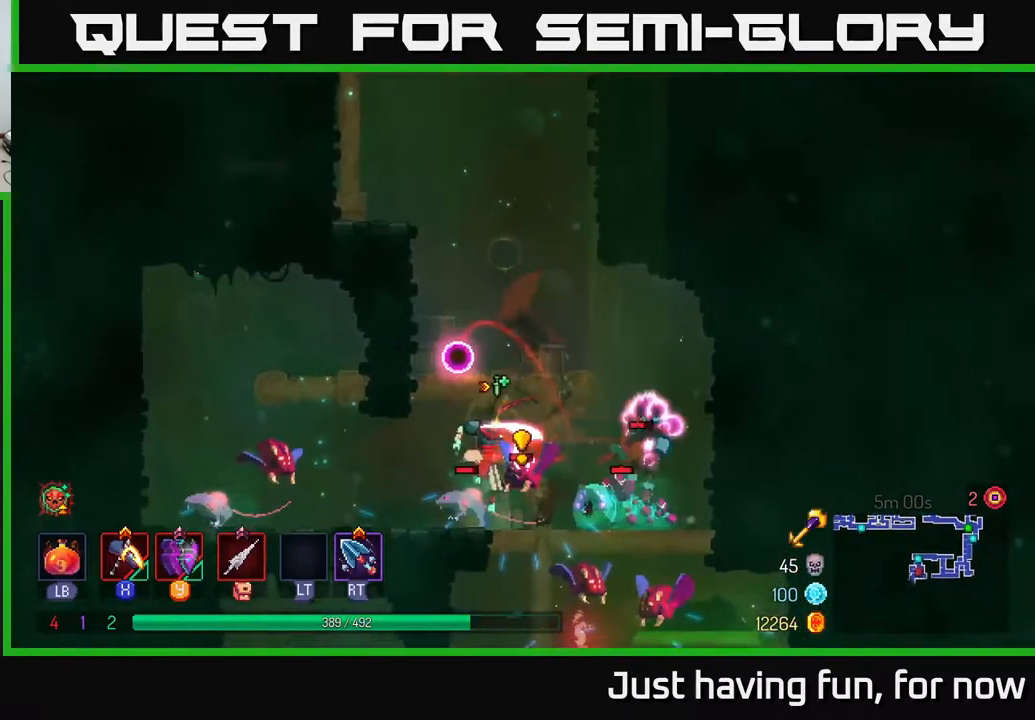
{"buttons": [], "left_stick": "right", "right_stick": "center", "events": [[67, "left_stick", "right"], [167, "X", "down"], [234, "X", "up"], [250, "left_stick", "left"], [400, "B", "down"], [450, "B", "up"], [467, "left_stick", "right"]]}
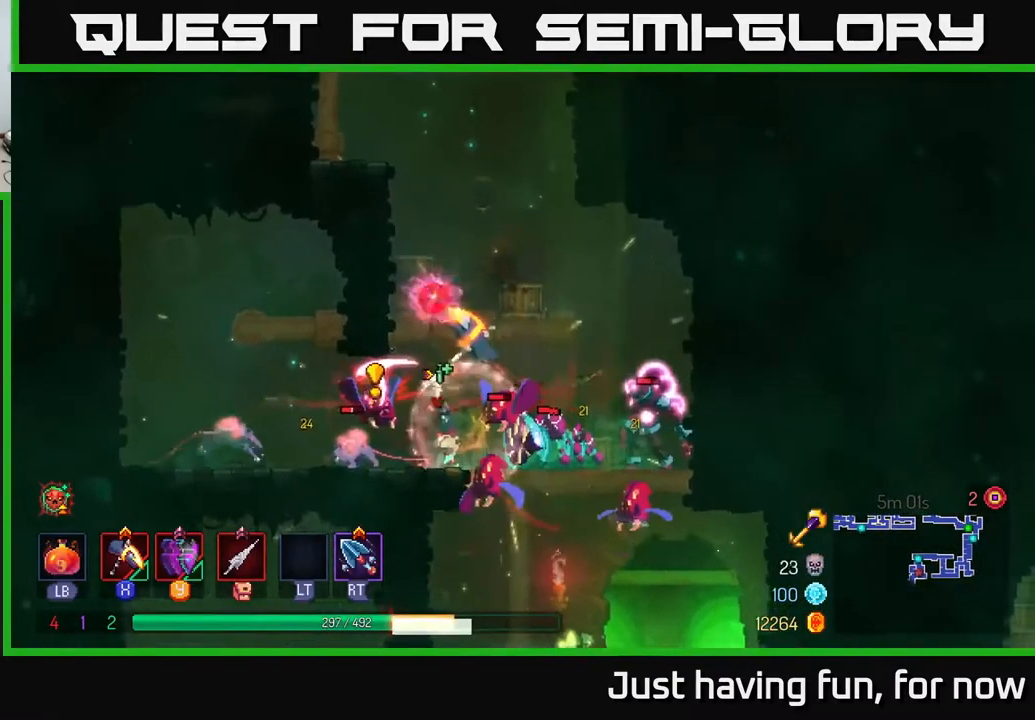
{"buttons": [], "left_stick": "right", "right_stick": "center", "events": [[50, "B", "down"], [134, "B", "up"], [234, "B", "down"], [300, "B", "up"], [367, "B", "down"], [450, "B", "up"]]}
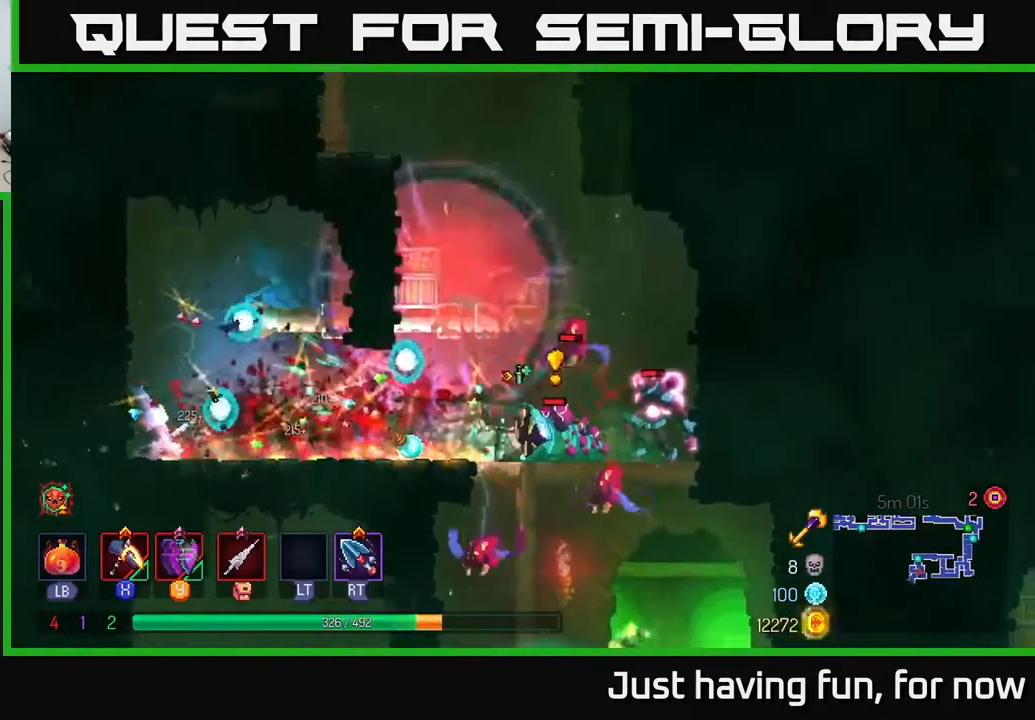
{"buttons": [], "left_stick": "left", "right_stick": "center", "events": [[34, "B", "down"], [100, "B", "up"], [334, "X", "down"], [334, "left_stick", "left"], [434, "X", "up"]]}
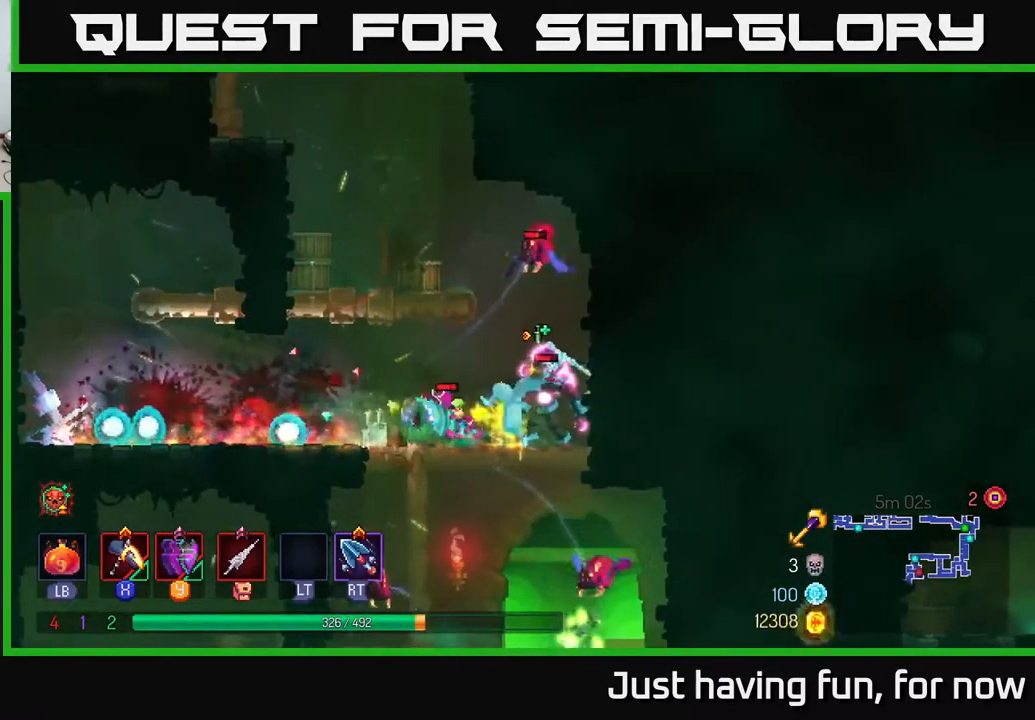
{"buttons": [], "left_stick": "left", "right_stick": "center", "events": [[150, "left_stick", "center"], [317, "left_stick", "left"], [384, "B", "down"], [484, "B", "up"]]}
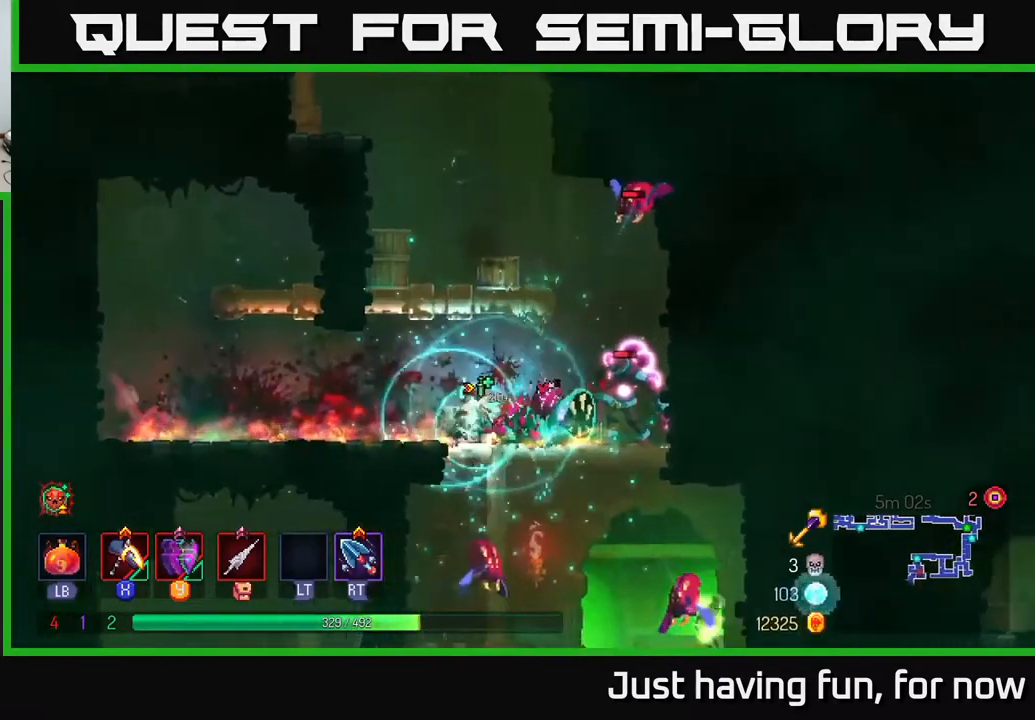
{"buttons": ["X"], "left_stick": "right", "right_stick": "center", "events": [[134, "left_stick", "right"], [200, "X", "down"]]}
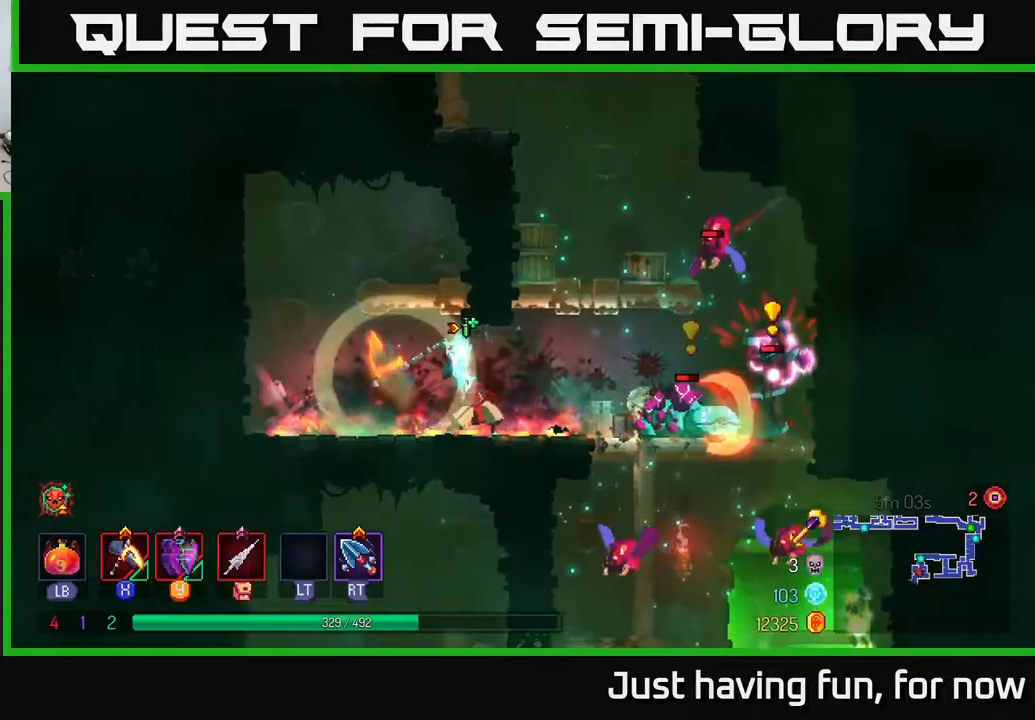
{"buttons": [], "left_stick": "center", "right_stick": "center", "events": [[383, "X", "up"], [417, "left_stick", "center"]]}
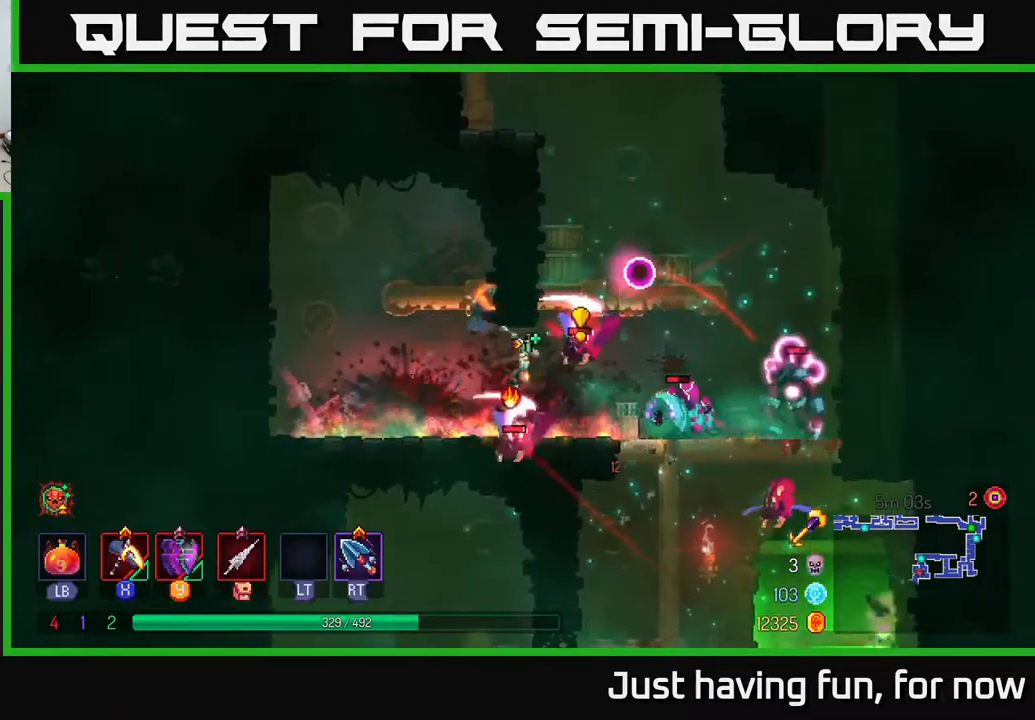
{"buttons": ["B"], "left_stick": "right", "right_stick": "center", "events": [[183, "left_stick", "left"], [283, "left_stick", "right"], [417, "B", "down"]]}
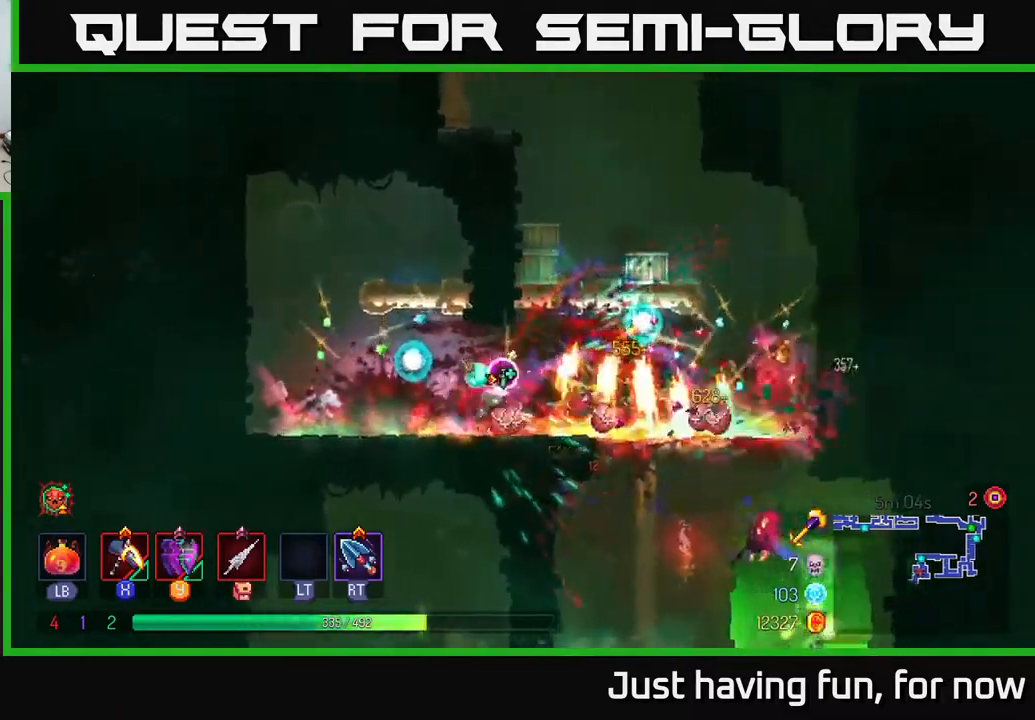
{"buttons": [], "left_stick": "right", "right_stick": "center", "events": [[50, "B", "up"], [150, "B", "down"], [233, "B", "up"], [317, "A", "down"], [467, "A", "up"]]}
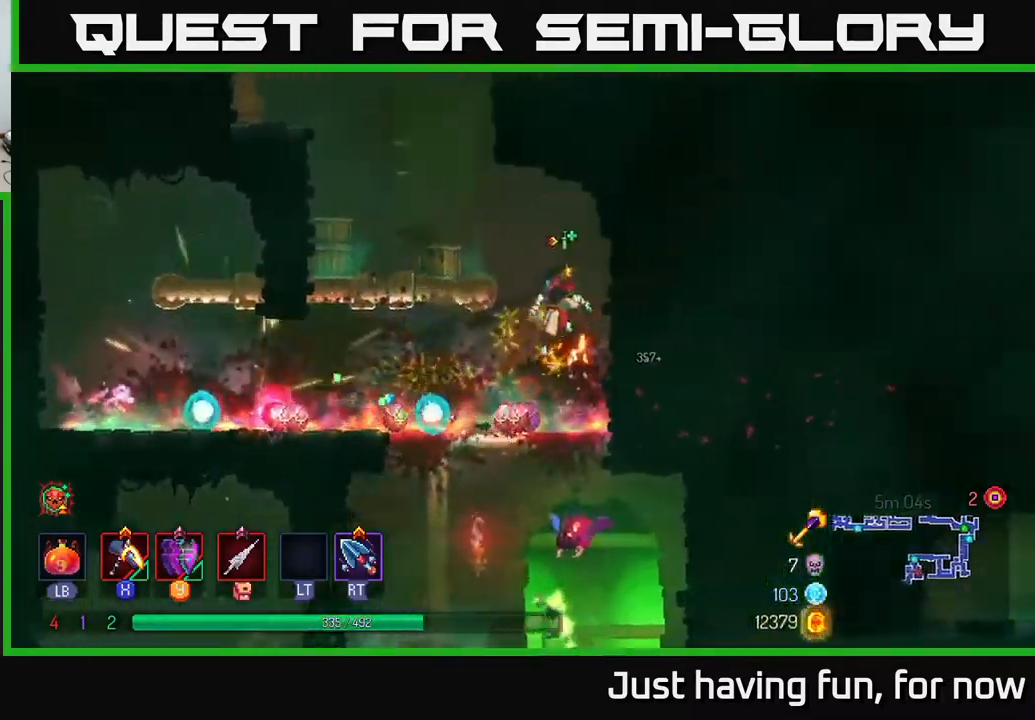
{"buttons": [], "left_stick": "left", "right_stick": "center", "events": [[33, "A", "down"], [150, "A", "up"], [350, "left_stick", "left"], [383, "A", "down"], [500, "A", "up"]]}
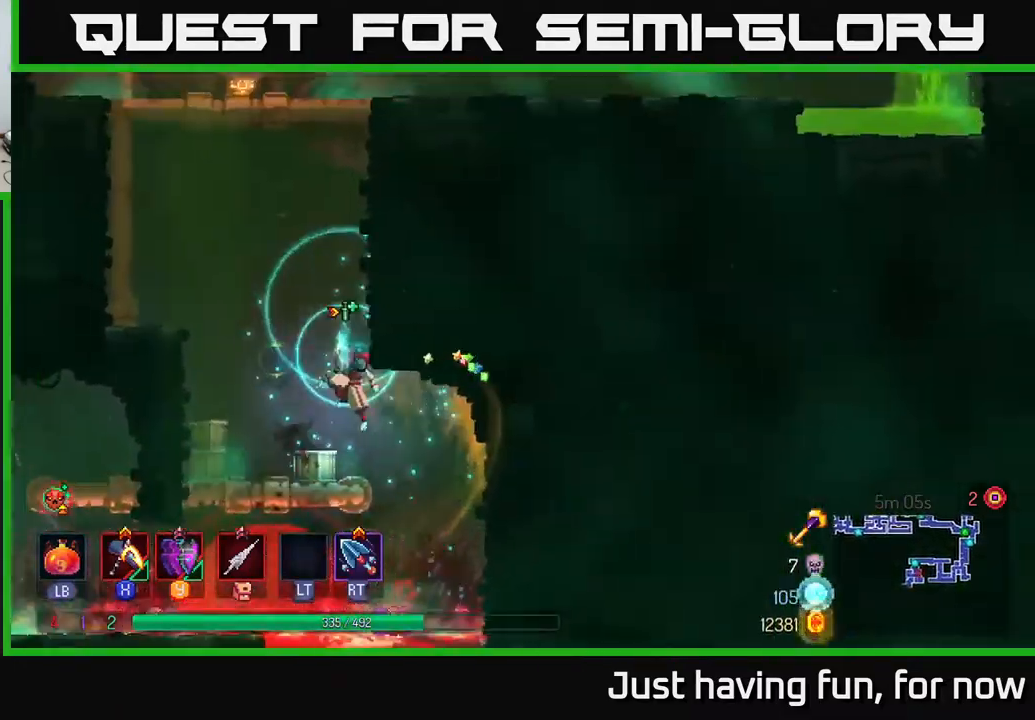
{"buttons": [], "left_stick": "center", "right_stick": "center", "events": [[383, "left_stick", "center"]]}
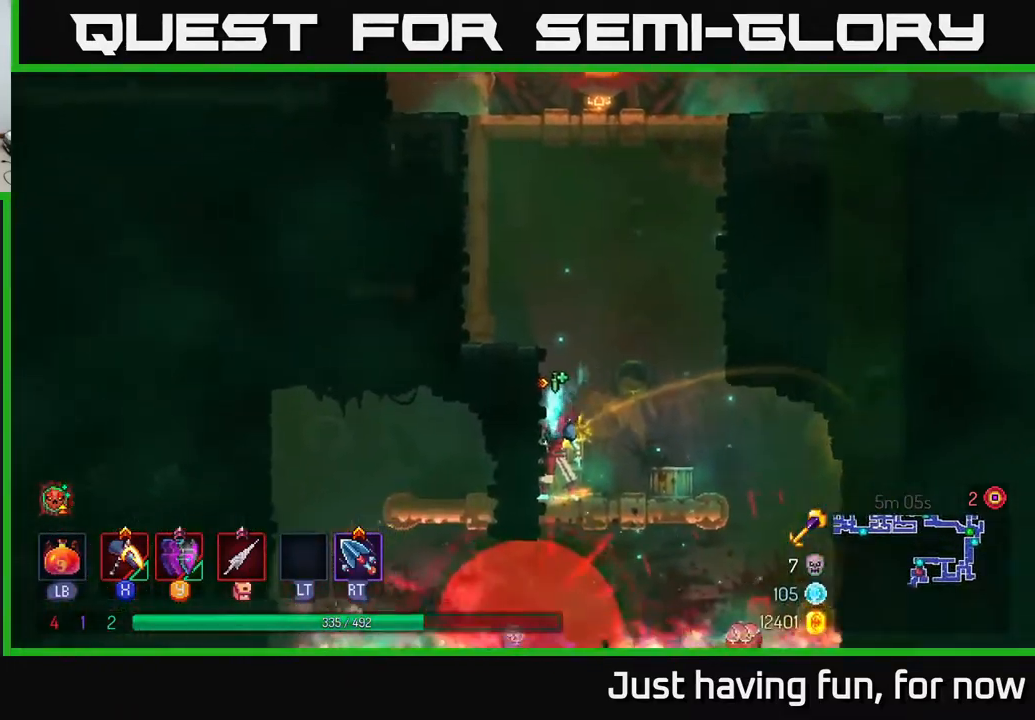
{"buttons": [], "left_stick": "right", "right_stick": "center", "events": [[283, "left_stick", "right"]]}
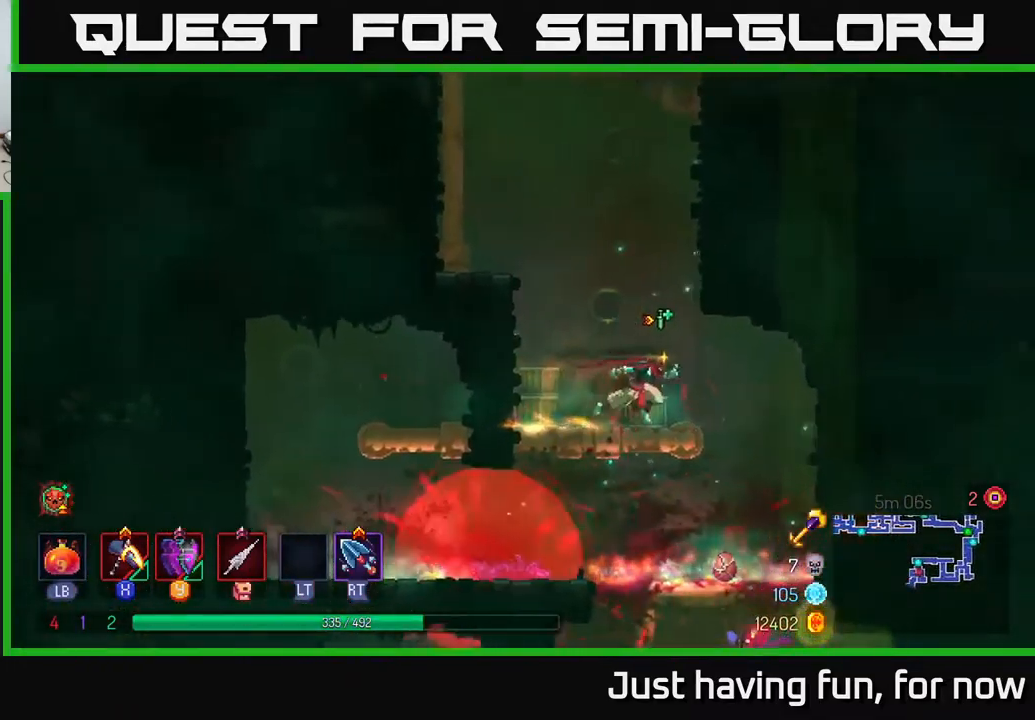
{"buttons": [], "left_stick": "center", "right_stick": "center", "events": [[17, "right_stick", "down"], [100, "right_stick", "center"], [317, "left_stick", "center"]]}
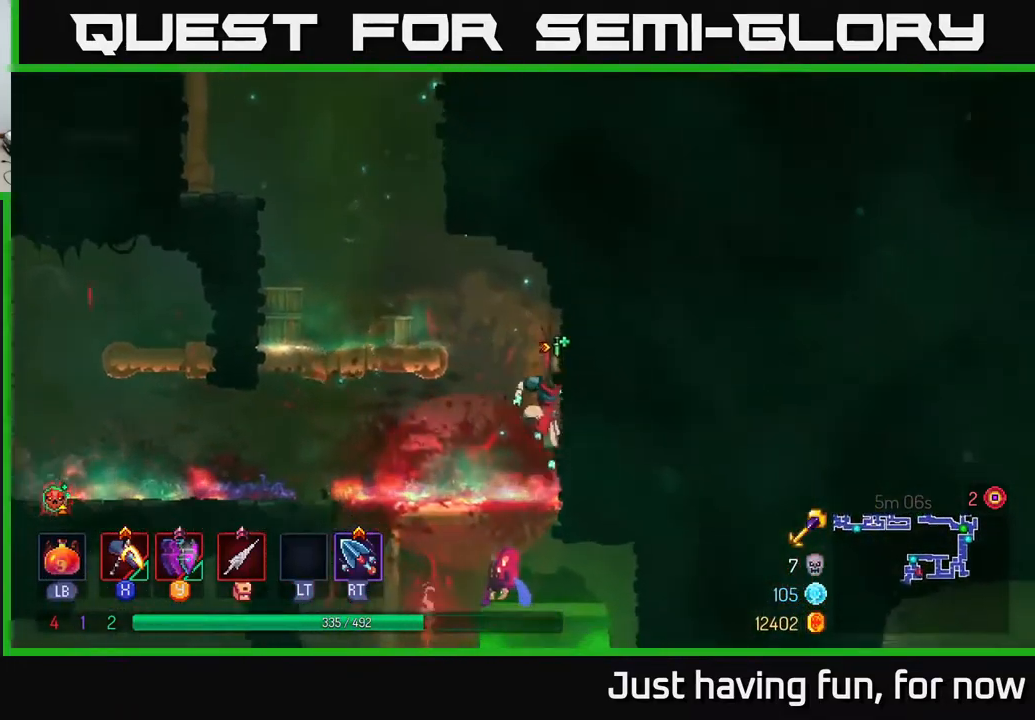
{"buttons": [], "left_stick": "left", "right_stick": "center", "events": [[117, "left_stick", "down"], [183, "A", "down"], [250, "A", "up"], [300, "A", "down"], [417, "A", "up"], [483, "left_stick", "left"]]}
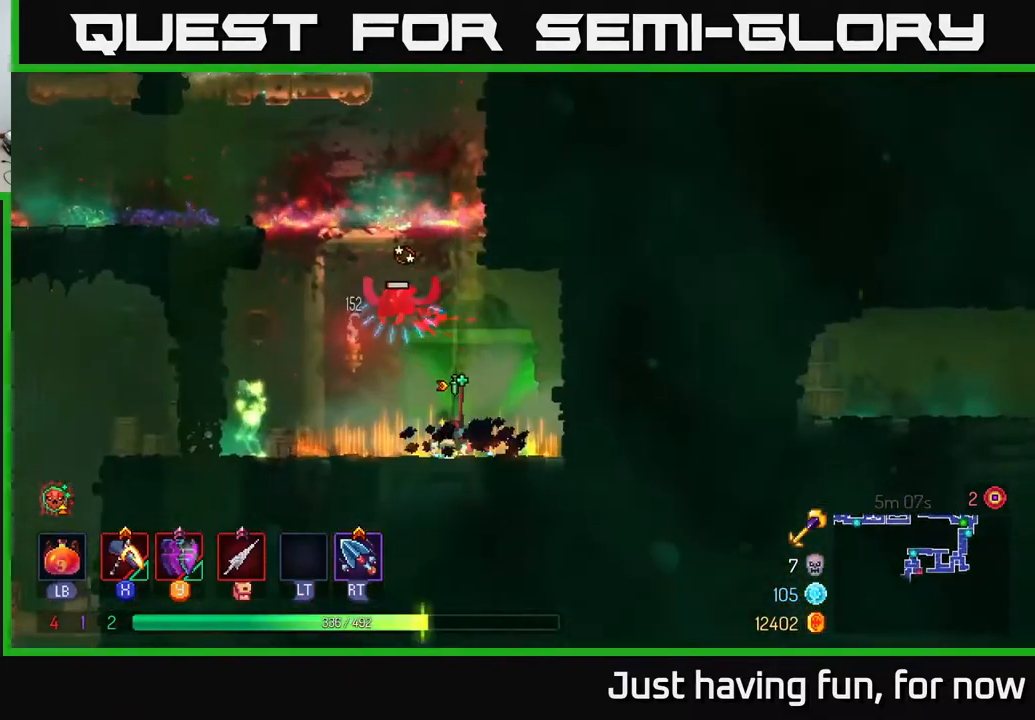
{"buttons": [], "left_stick": "left", "right_stick": "center", "events": [[83, "A", "down"], [167, "A", "up"], [350, "B", "down"], [433, "B", "up"]]}
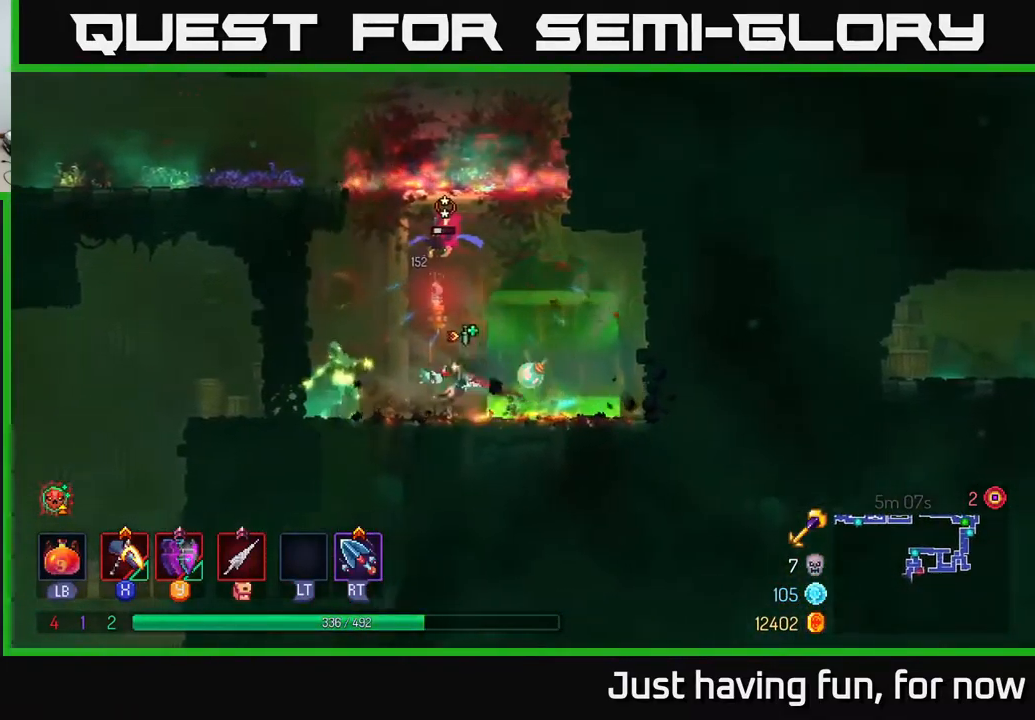
{"buttons": ["X"], "left_stick": "right", "right_stick": "center", "events": [[317, "X", "down"], [317, "left_stick", "right"]]}
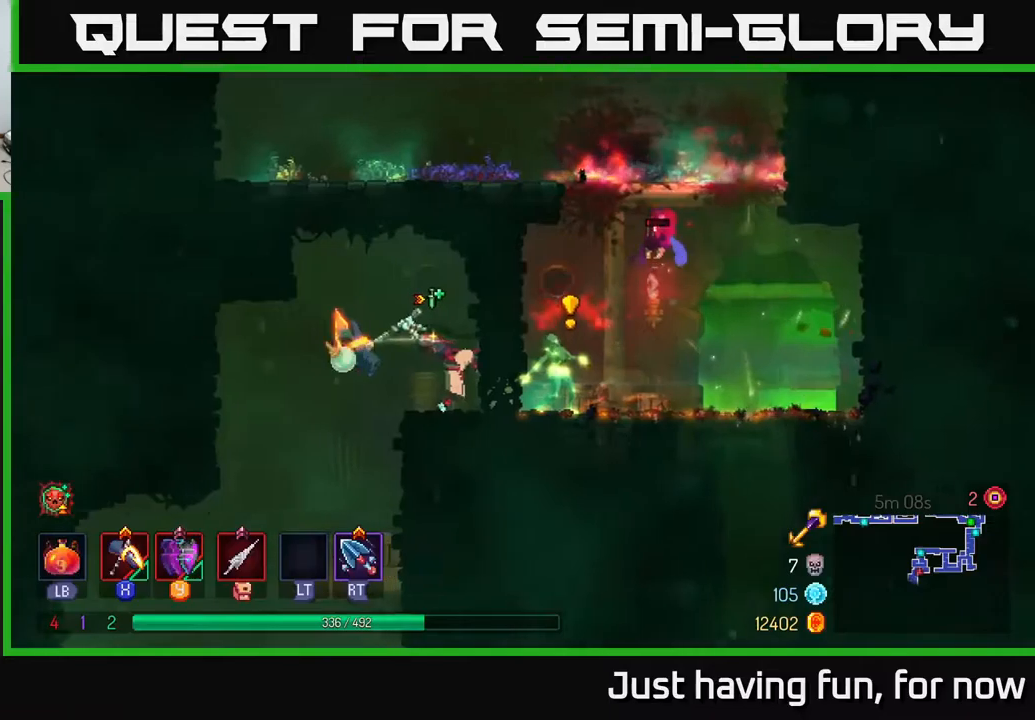
{"buttons": [], "left_stick": "right", "right_stick": "center", "events": [[400, "X", "up"]]}
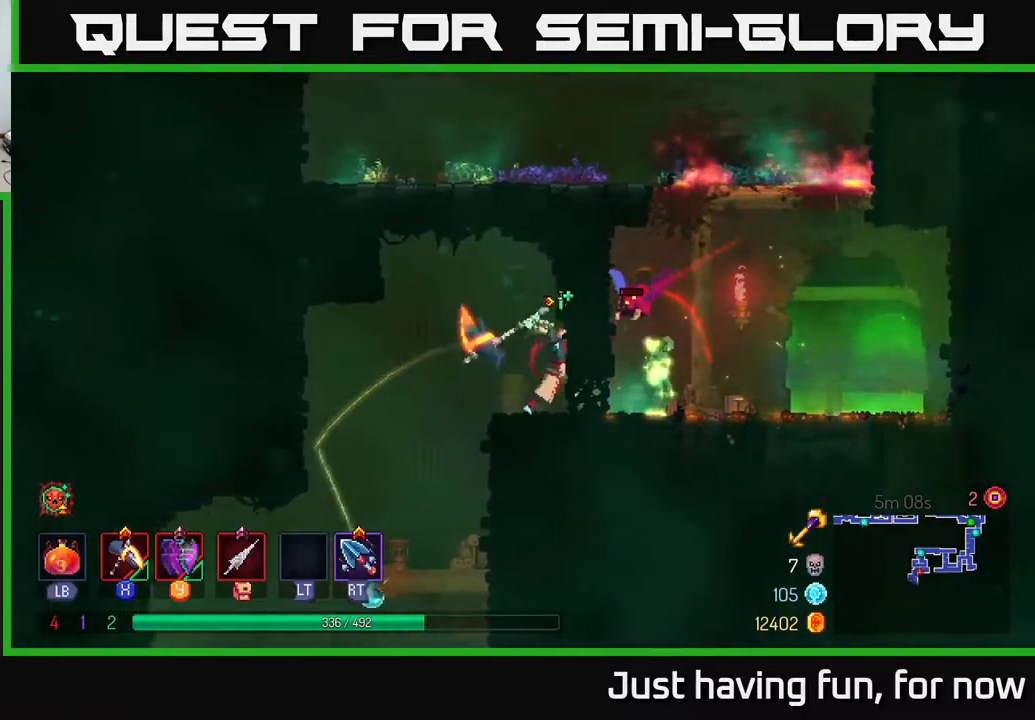
{"buttons": [], "left_stick": "right", "right_stick": "center", "events": [[84, "left_stick", "center"], [250, "left_stick", "right"], [300, "B", "down"], [434, "B", "up"]]}
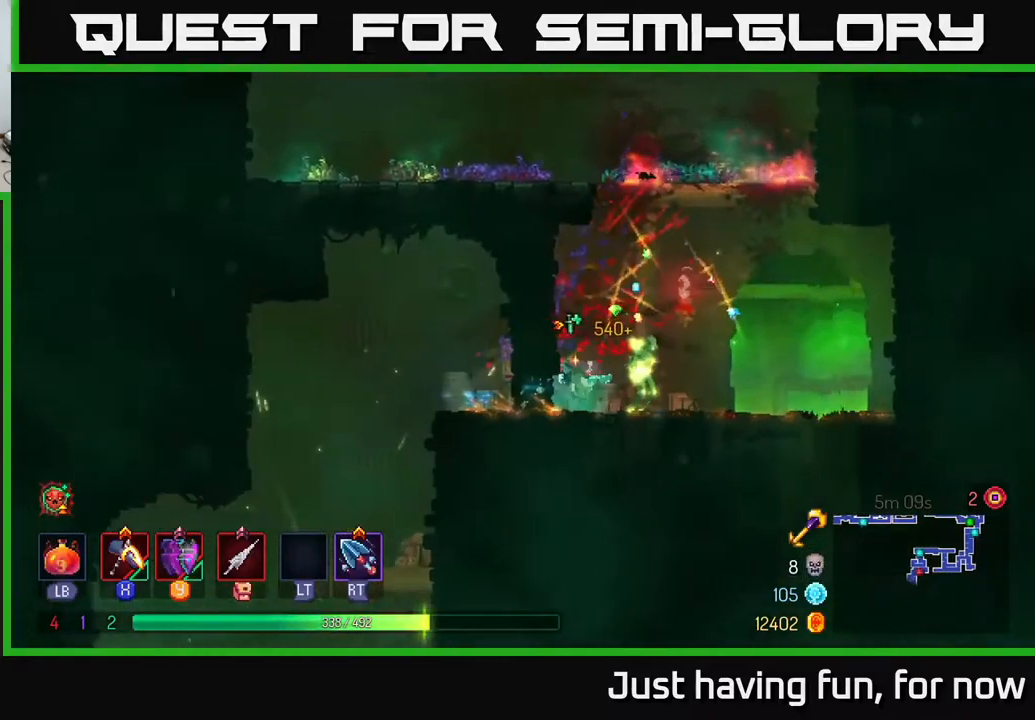
{"buttons": ["X"], "left_stick": "center", "right_stick": "center", "events": [[184, "X", "down"], [184, "left_stick", "left"], [500, "left_stick", "center"]]}
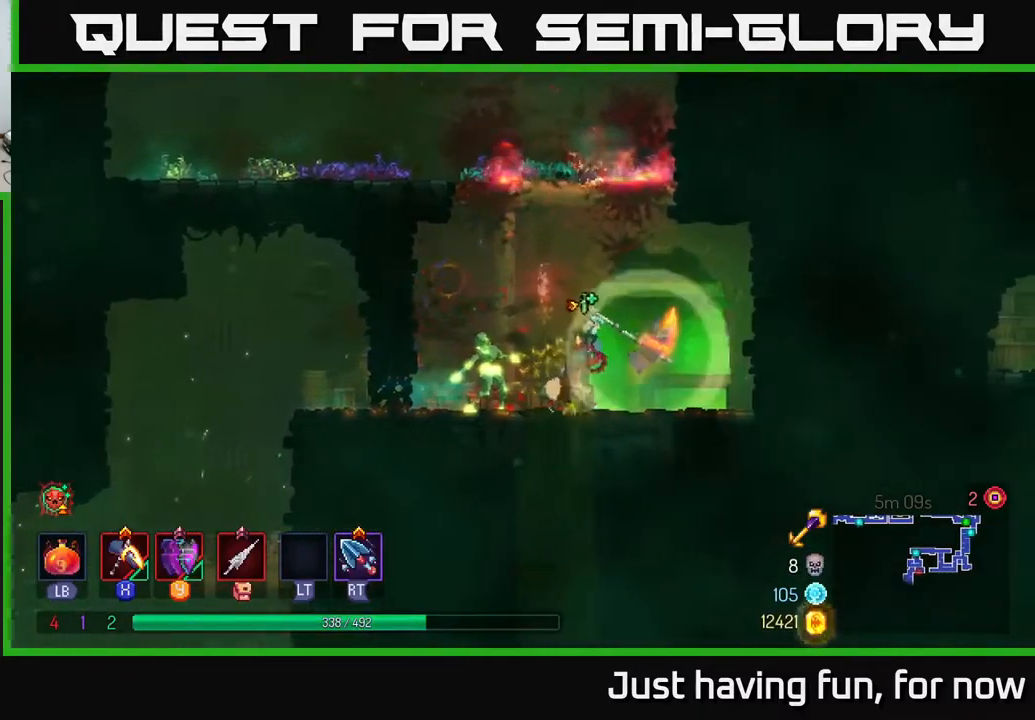
{"buttons": [], "left_stick": "left", "right_stick": "center", "events": [[234, "X", "up"], [484, "left_stick", "left"]]}
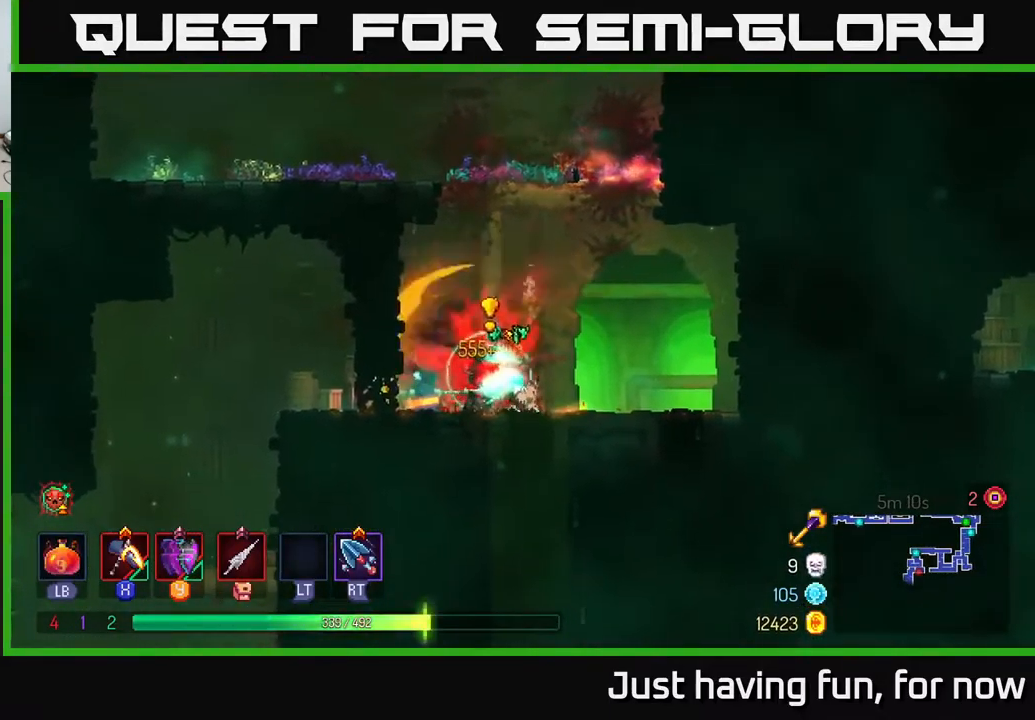
{"buttons": [], "left_stick": "left", "right_stick": "down", "events": [[134, "B", "down"], [200, "B", "up"], [484, "right_stick", "down"]]}
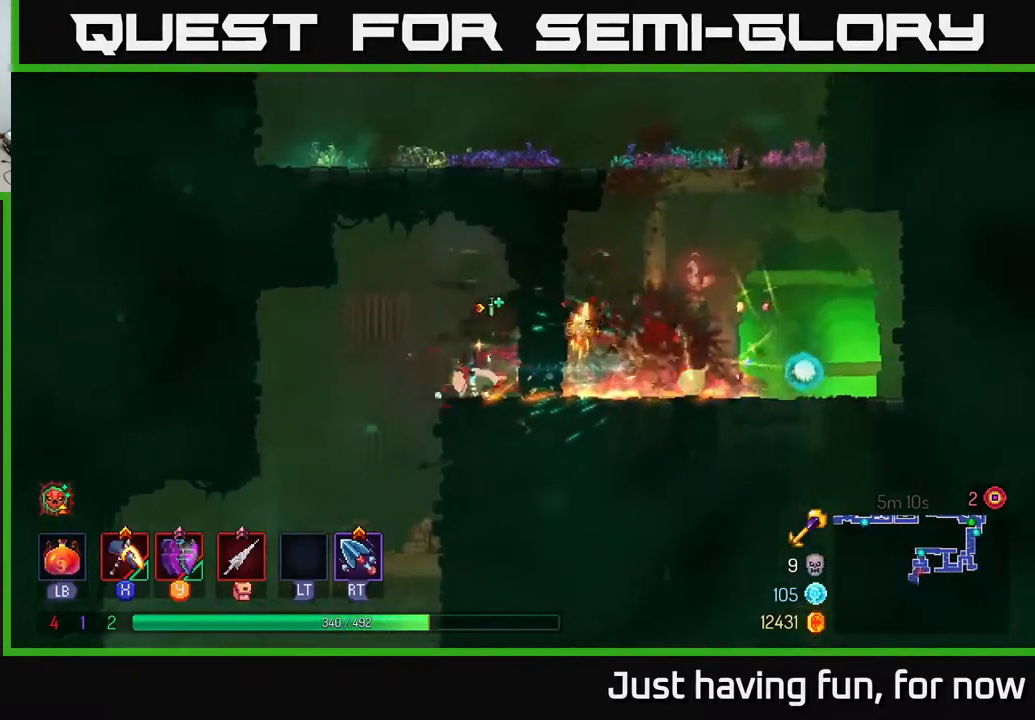
{"buttons": ["A"], "left_stick": "down", "right_stick": "center", "events": [[250, "right_stick", "center"], [284, "left_stick", "down-left"], [384, "left_stick", "down"], [484, "A", "down"]]}
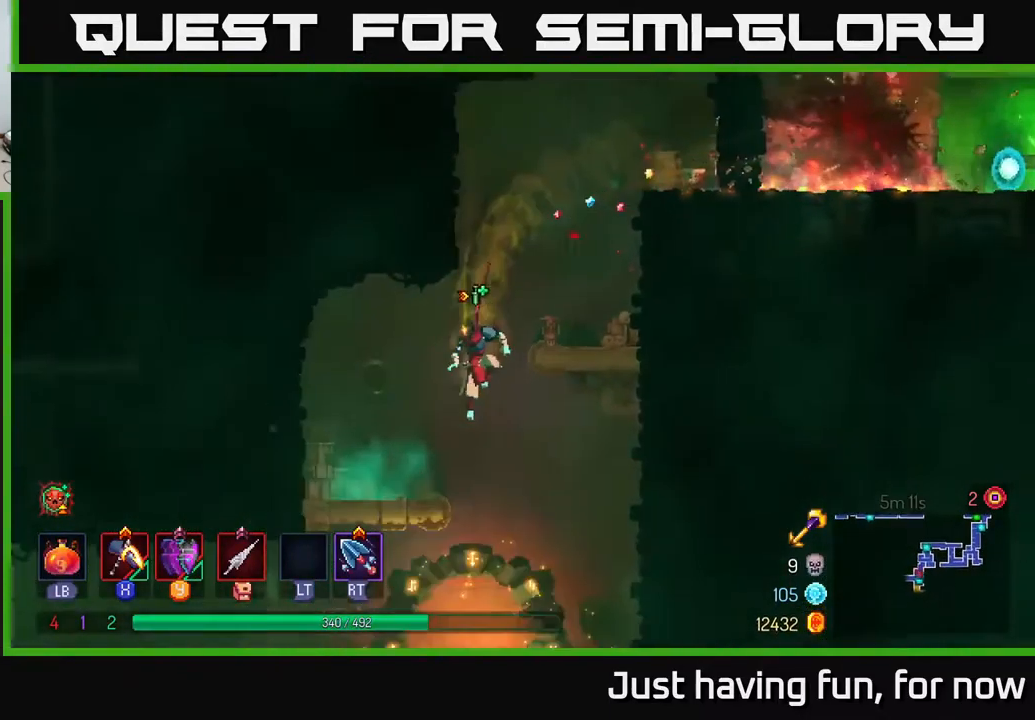
{"buttons": [], "left_stick": "left", "right_stick": "center", "events": [[50, "A", "up"], [317, "left_stick", "center"], [500, "left_stick", "left"]]}